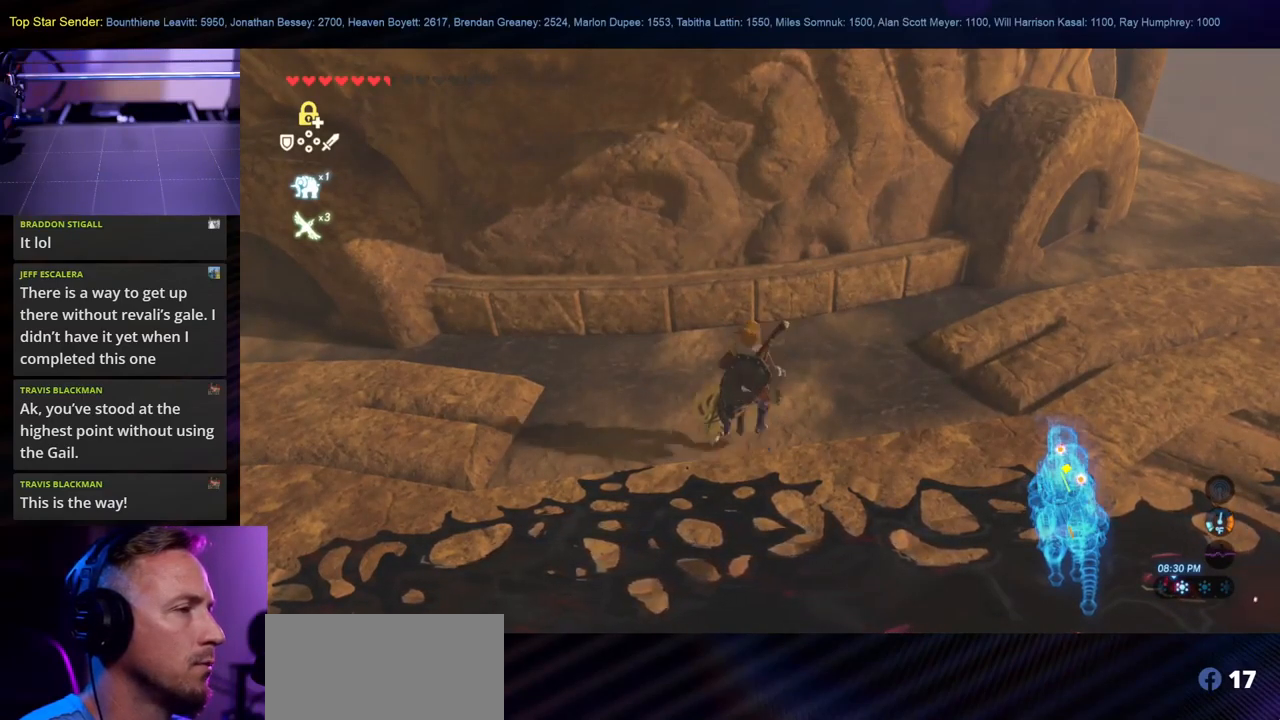
Gameplay with a controller (Nintendo layout); each line is a JSON object with the inputs held at the frame after it. "events" lists button and stick changes between this image and that frame as [ms after this image, input, new state], when the widget could be followed in between. Not read: L1 L2 L3 R1 R2 R3.
{"buttons": ["X"], "left_stick": "center", "right_stick": "center", "events": []}
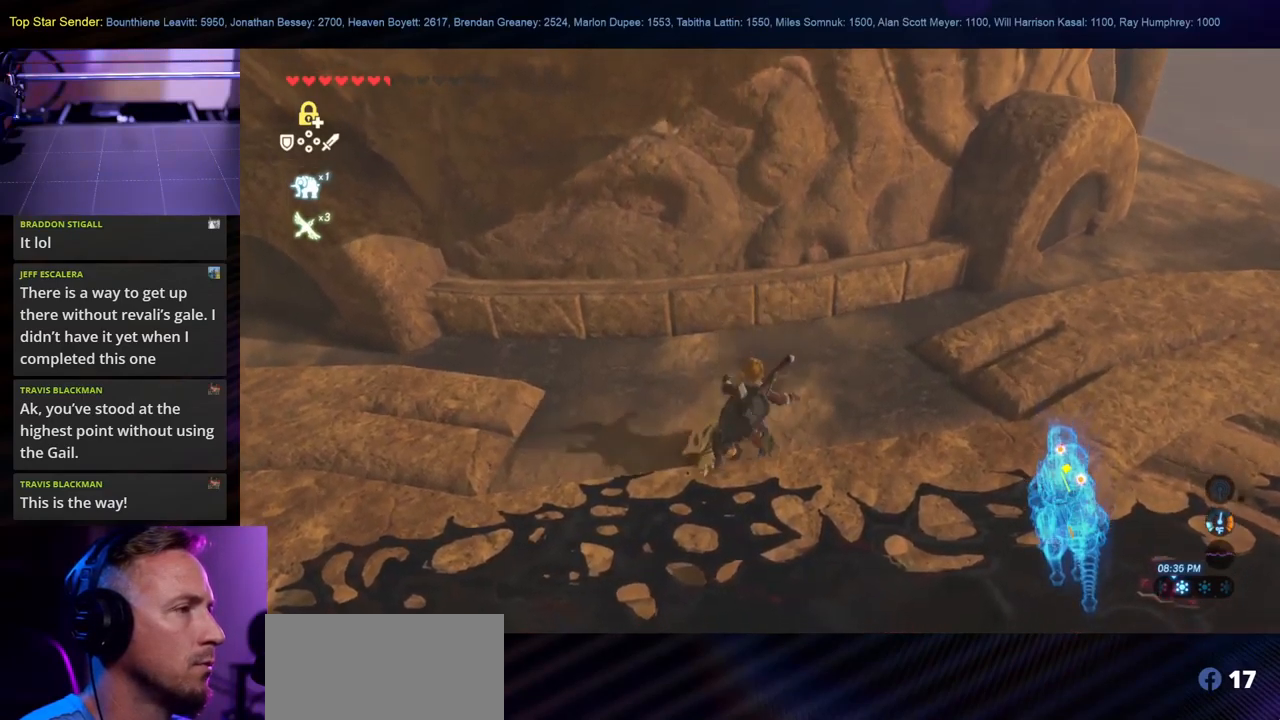
{"buttons": ["X"], "left_stick": "center", "right_stick": "center", "events": []}
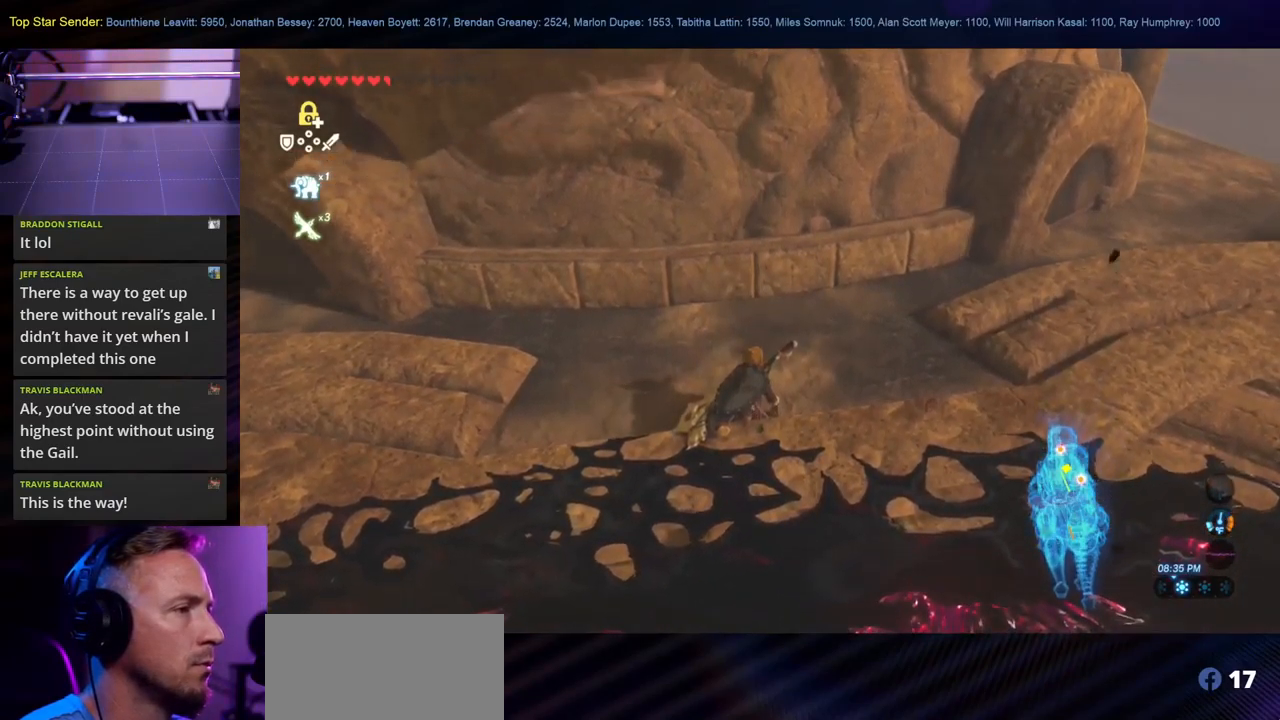
{"buttons": ["X"], "left_stick": "center", "right_stick": "center", "events": []}
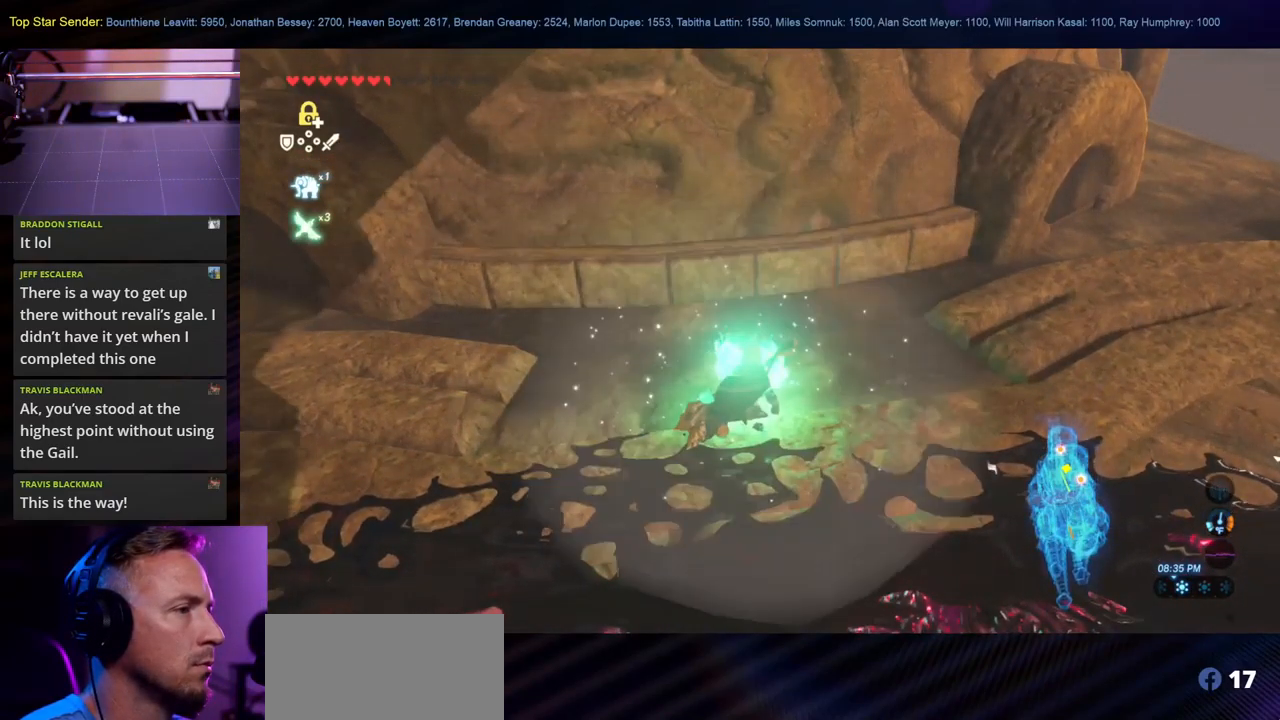
{"buttons": [], "left_stick": "center", "right_stick": "center", "events": [[384, "X", "up"]]}
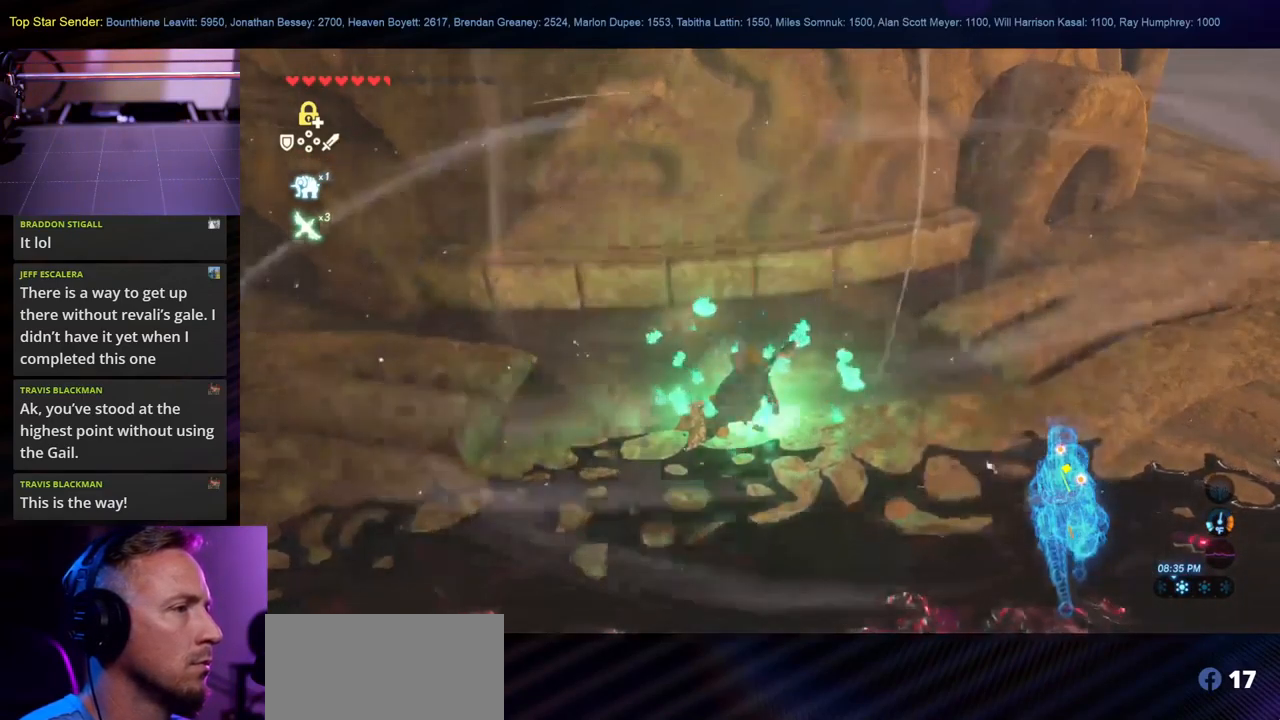
{"buttons": [], "left_stick": "center", "right_stick": "center", "events": [[50, "right_stick", "up-left"], [334, "right_stick", "center"]]}
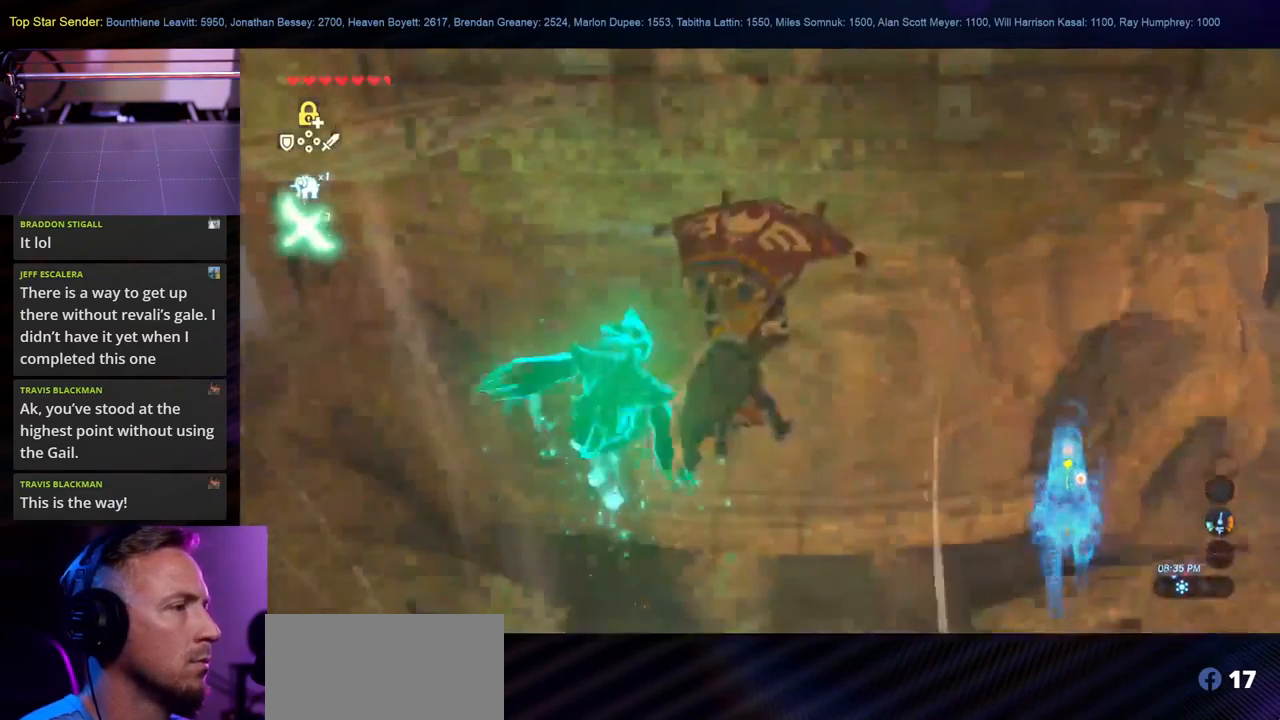
{"buttons": [], "left_stick": "center", "right_stick": "center", "events": [[234, "right_stick", "down"], [384, "right_stick", "center"]]}